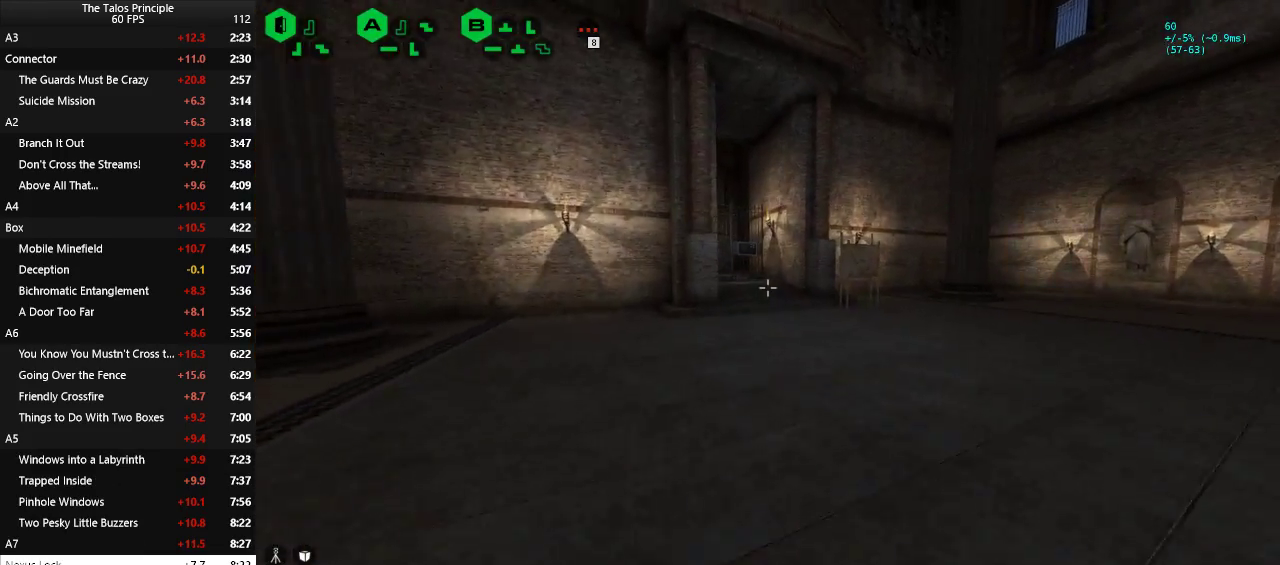
Gameplay with keyboard and mouse; each line is a JSON object with the keys and mouse buttons held at the frame after it. "events" lists presses ("down") and releases ("up") of "a", "c", "d", "e", "f", "q", "r", "s", "shift", "space", "v", "w", "x", "z", "mouse_left" and "mouse_right" between this image and that frame as [ms after this image, input, new state], when the widget could be followed in between. "mouse_left", "mouse_right" = the "left", "right" buttons of the "mouse" list. No other keys are recorded. Mouse movement is not recorded.
{"keys": ["w"], "mouse": [], "events": []}
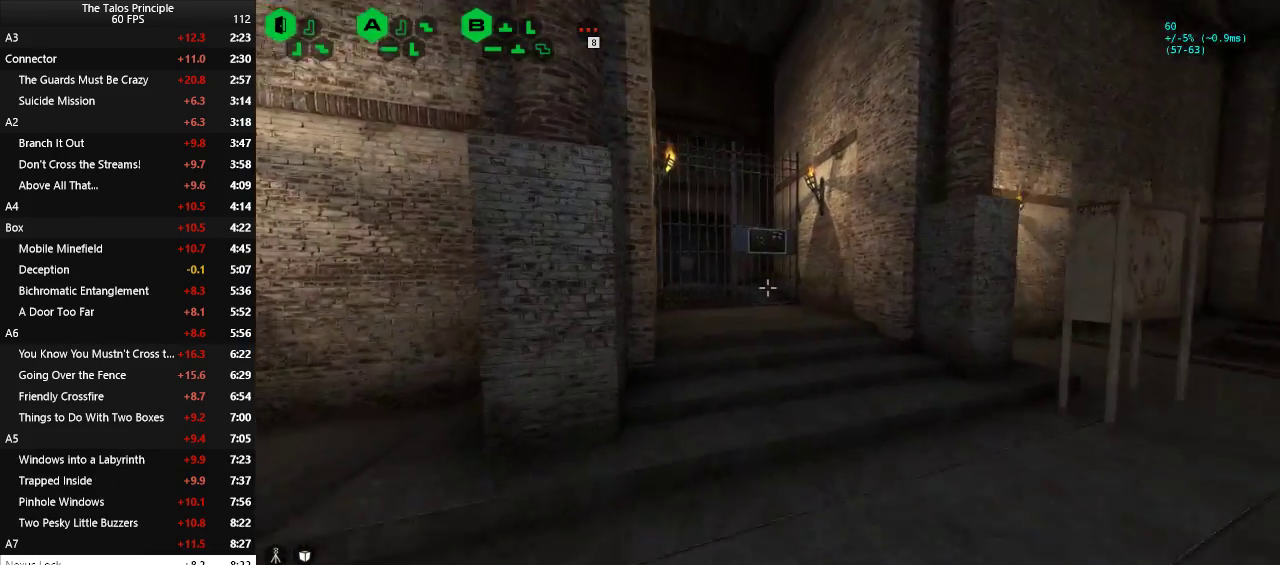
{"keys": [], "mouse": ["left"], "events": [[333, "w", "up"], [433, "mouse_left", "down"]]}
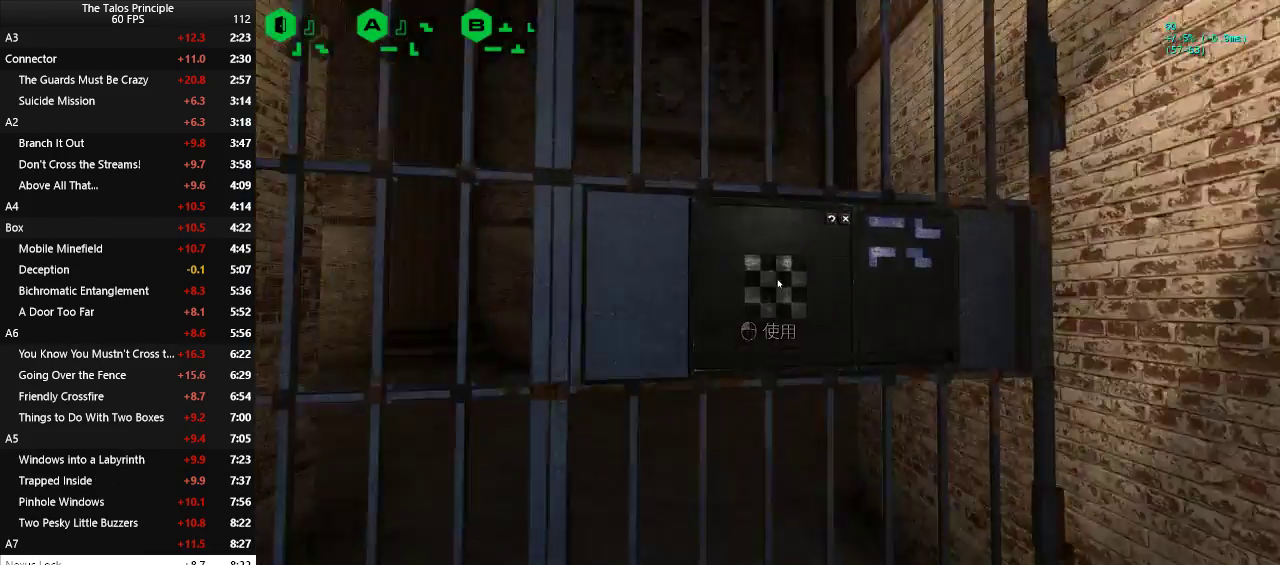
{"keys": [], "mouse": [], "events": [[17, "mouse_left", "up"]]}
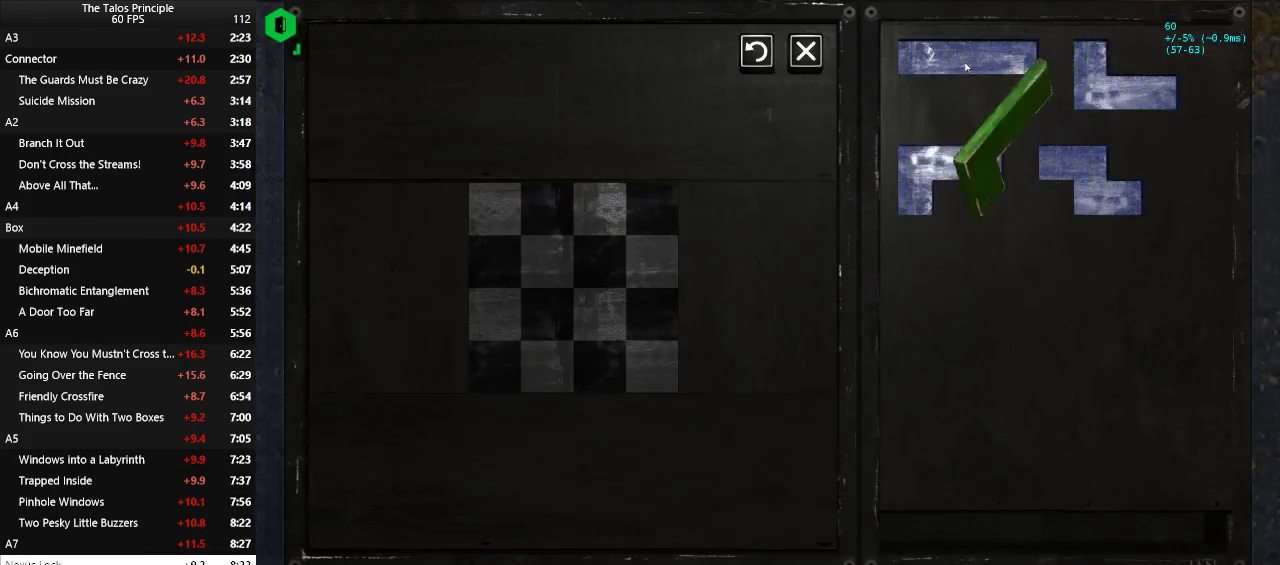
{"keys": [], "mouse": [], "events": [[33, "mouse_left", "down"], [133, "mouse_left", "up"], [467, "mouse_left", "down"], [500, "mouse_left", "up"]]}
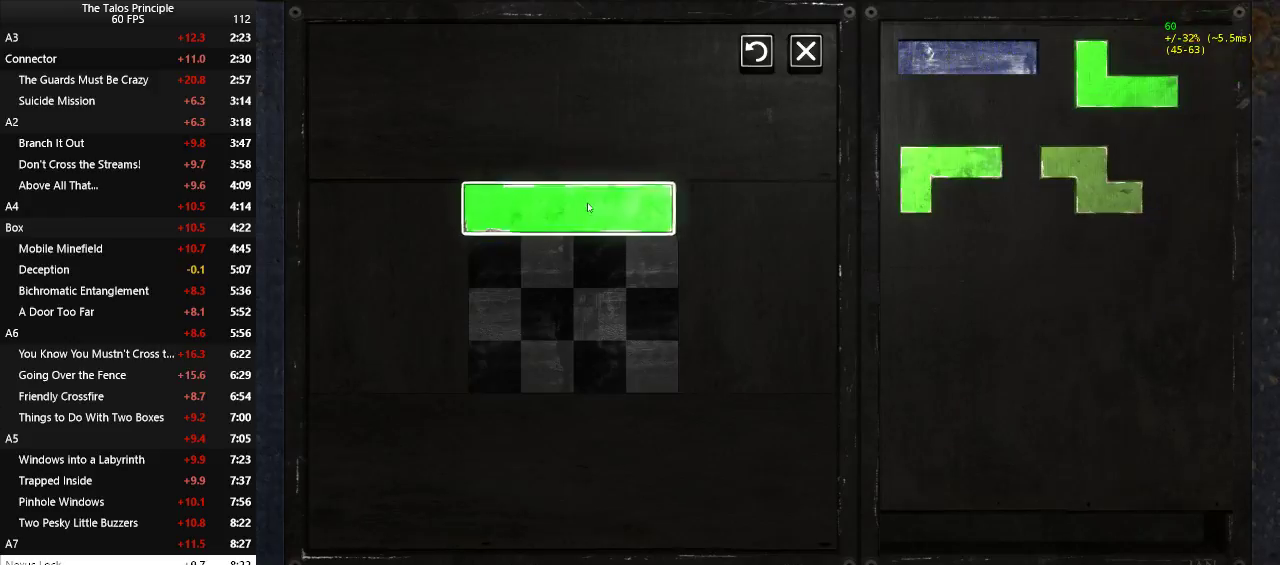
{"keys": [], "mouse": [], "events": [[233, "mouse_right", "down"], [333, "mouse_right", "up"]]}
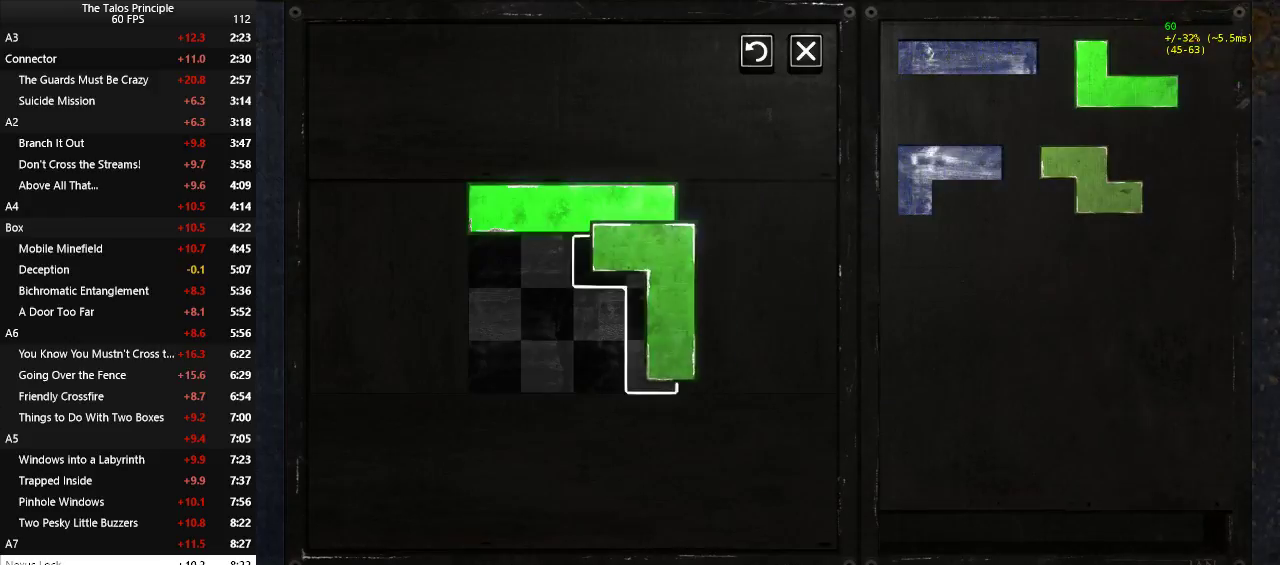
{"keys": [], "mouse": [], "events": [[67, "mouse_left", "down"], [117, "mouse_left", "up"], [300, "mouse_left", "down"], [350, "mouse_left", "up"]]}
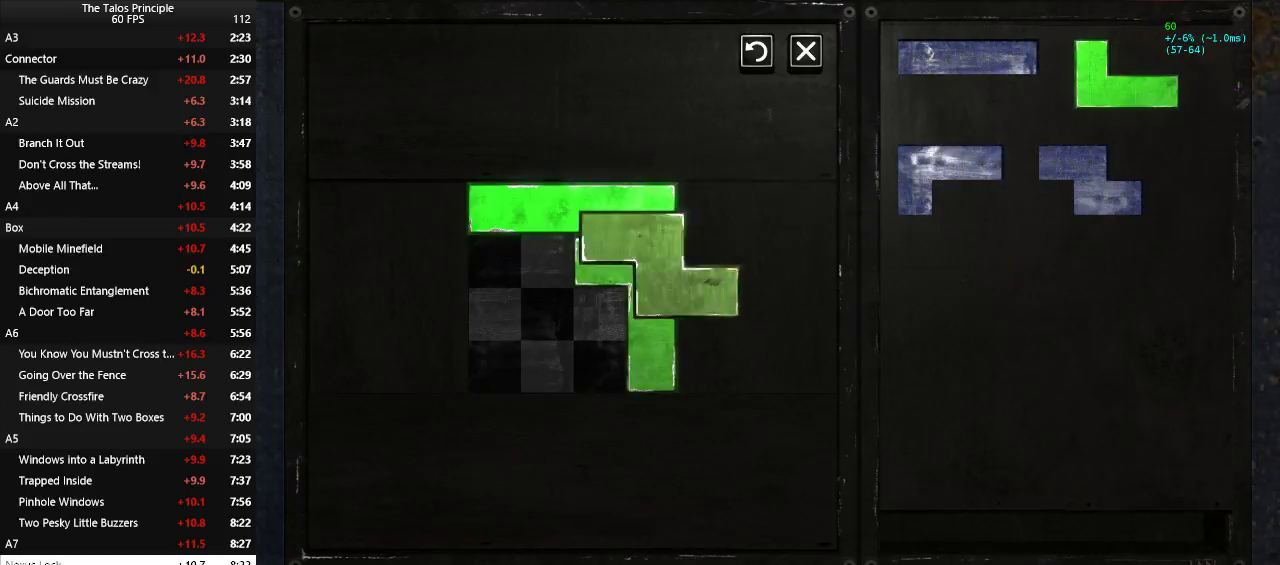
{"keys": [], "mouse": [], "events": [[133, "mouse_left", "down"], [217, "mouse_left", "up"], [417, "mouse_left", "down"], [467, "mouse_left", "up"]]}
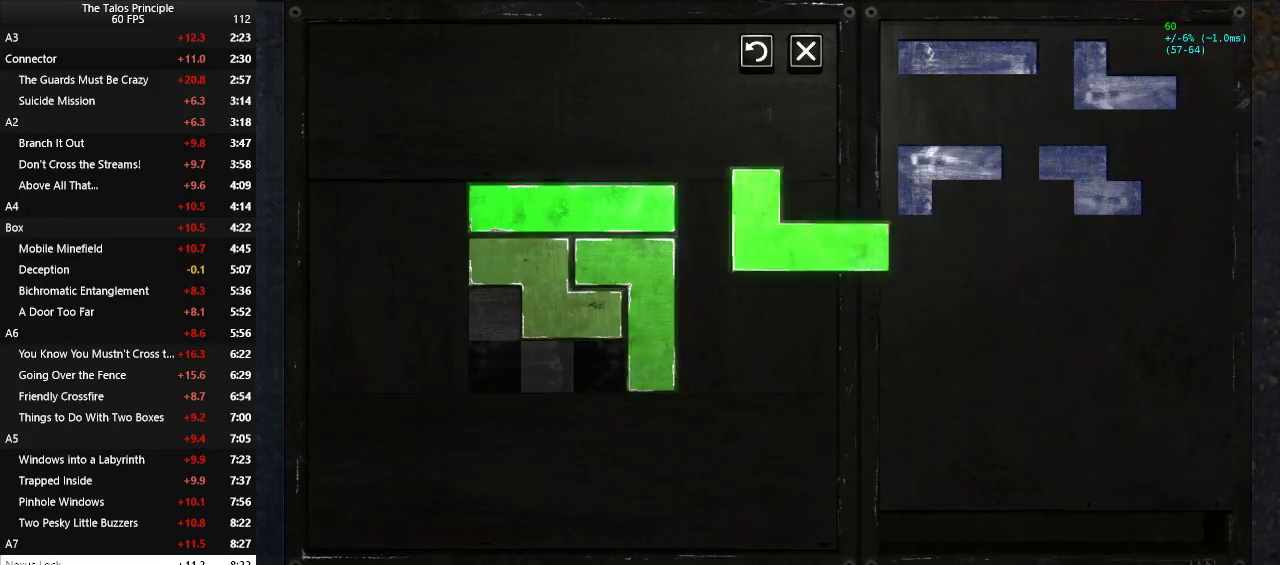
{"keys": [], "mouse": [], "events": [[233, "mouse_left", "down"], [333, "mouse_left", "up"]]}
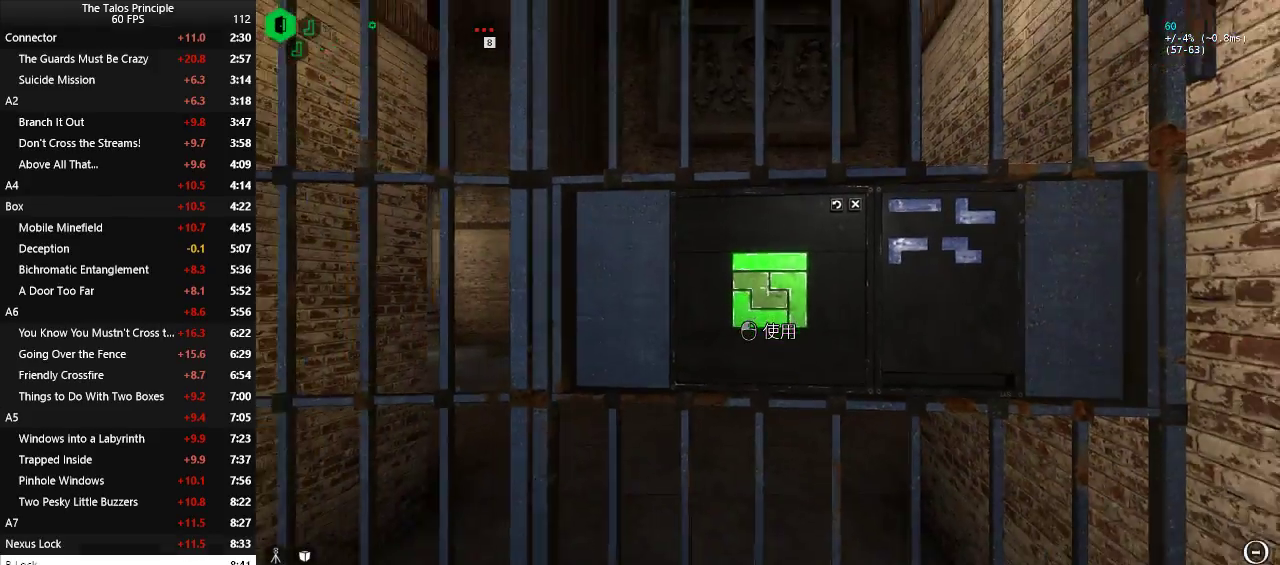
{"keys": ["w"], "mouse": [], "events": [[67, "w", "down"]]}
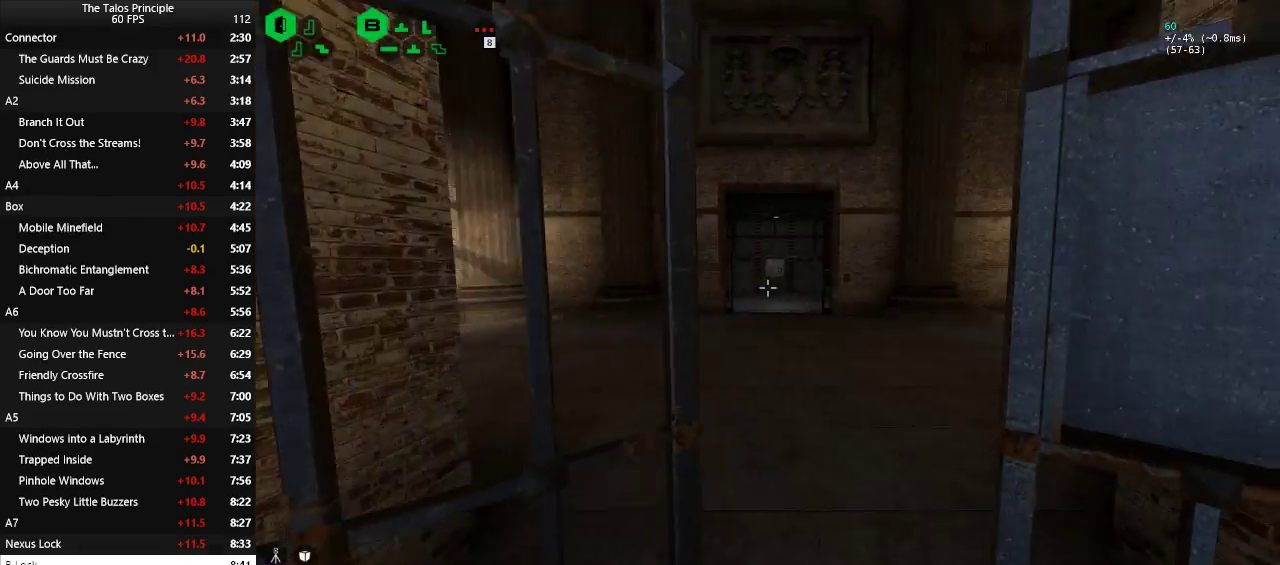
{"keys": ["w"], "mouse": [], "events": []}
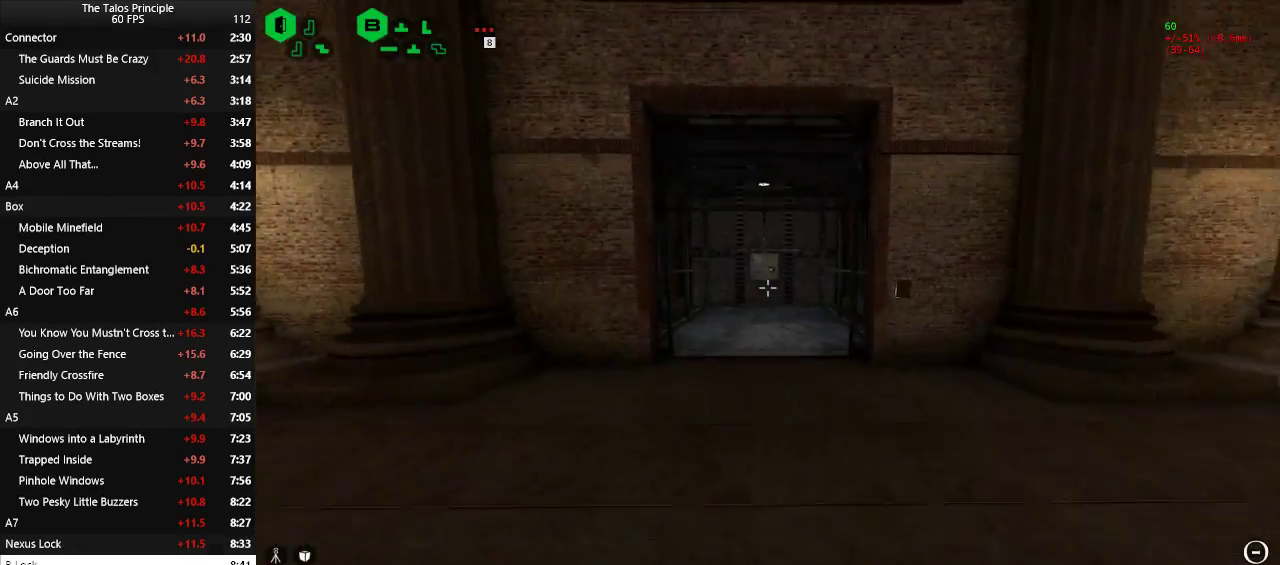
{"keys": ["w"], "mouse": [], "events": []}
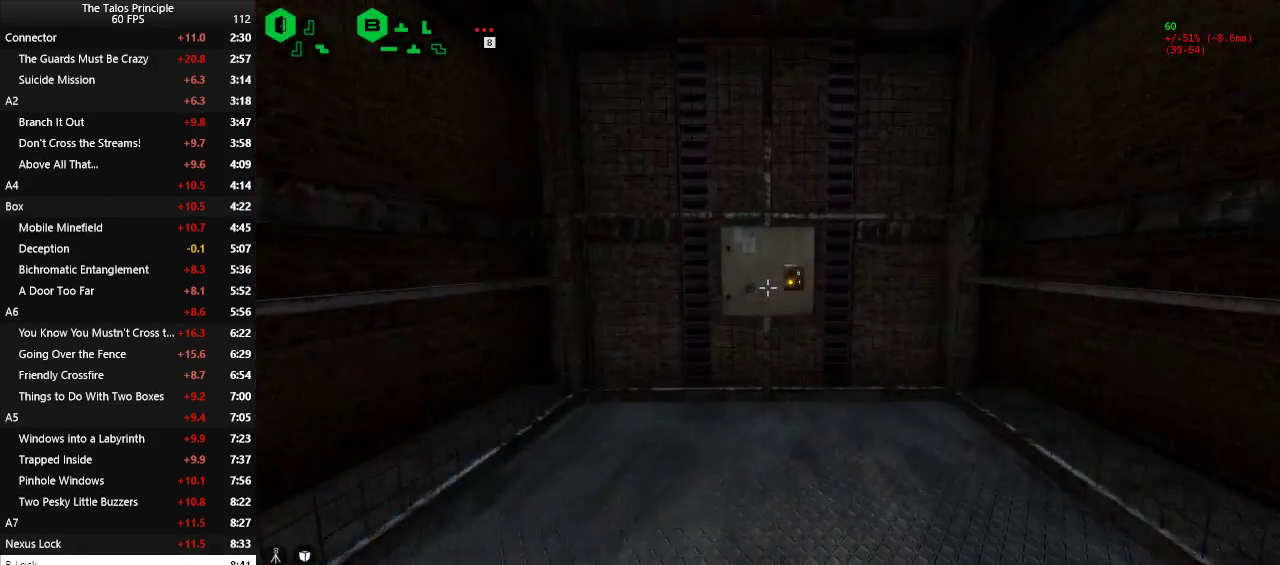
{"keys": [], "mouse": [], "events": [[117, "w", "up"]]}
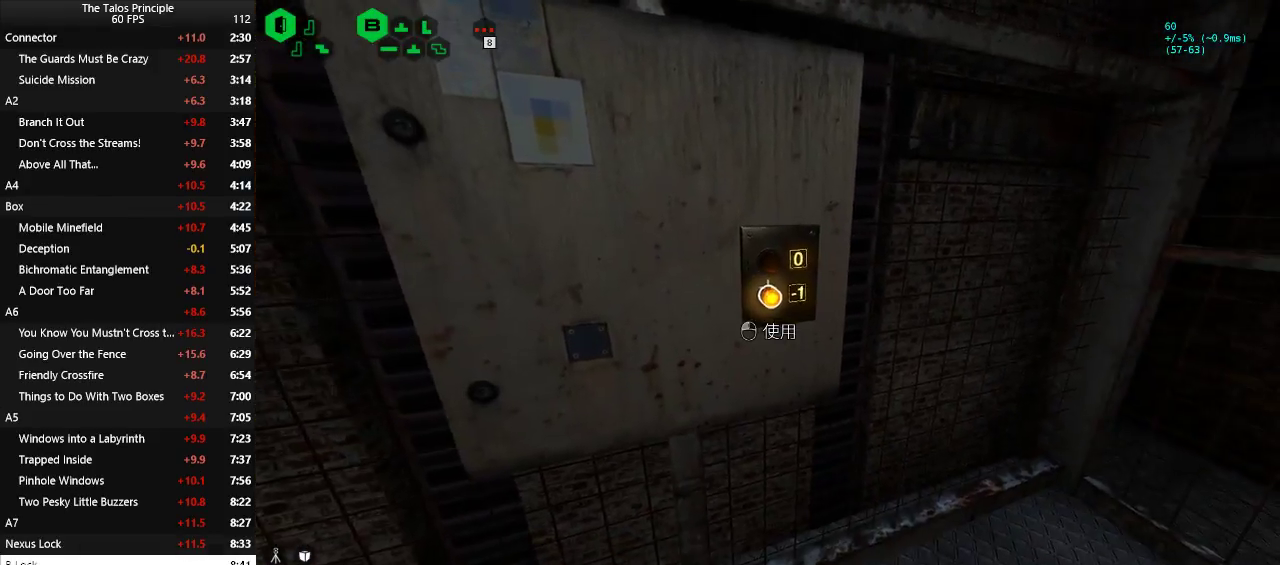
{"keys": [], "mouse": ["left"], "events": [[83, "mouse_left", "down"], [133, "mouse_left", "up"], [183, "mouse_left", "down"], [267, "mouse_left", "up"], [317, "mouse_left", "down"], [417, "mouse_left", "up"], [467, "mouse_left", "down"]]}
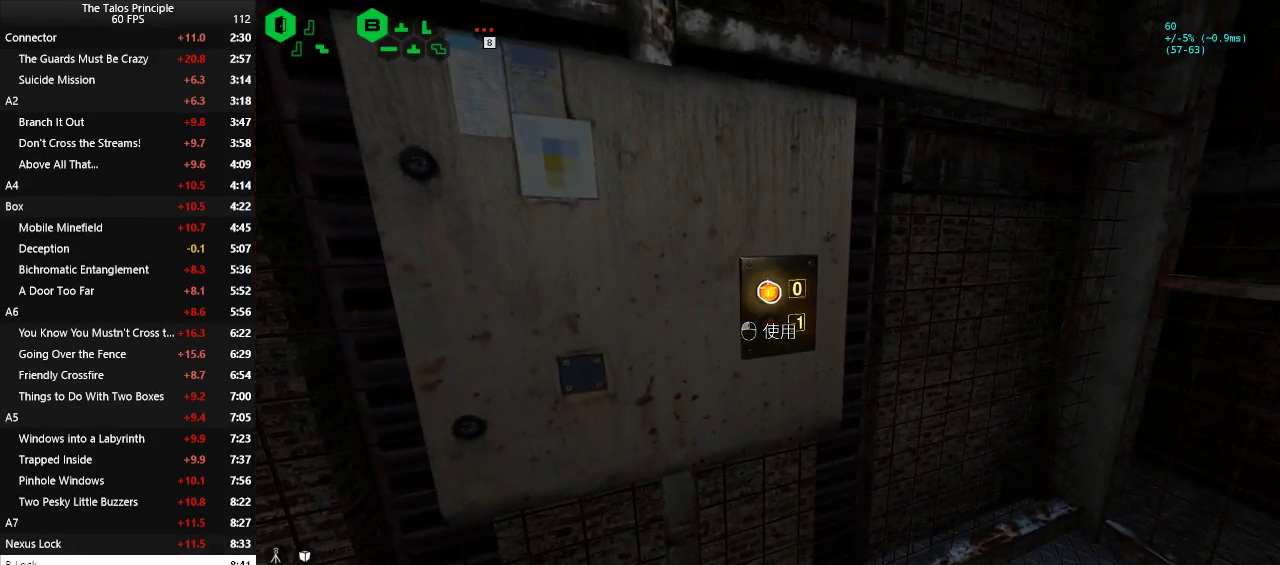
{"keys": [], "mouse": [], "events": [[50, "mouse_left", "up"], [100, "mouse_left", "down"], [150, "mouse_left", "up"], [200, "mouse_left", "down"], [283, "mouse_left", "up"]]}
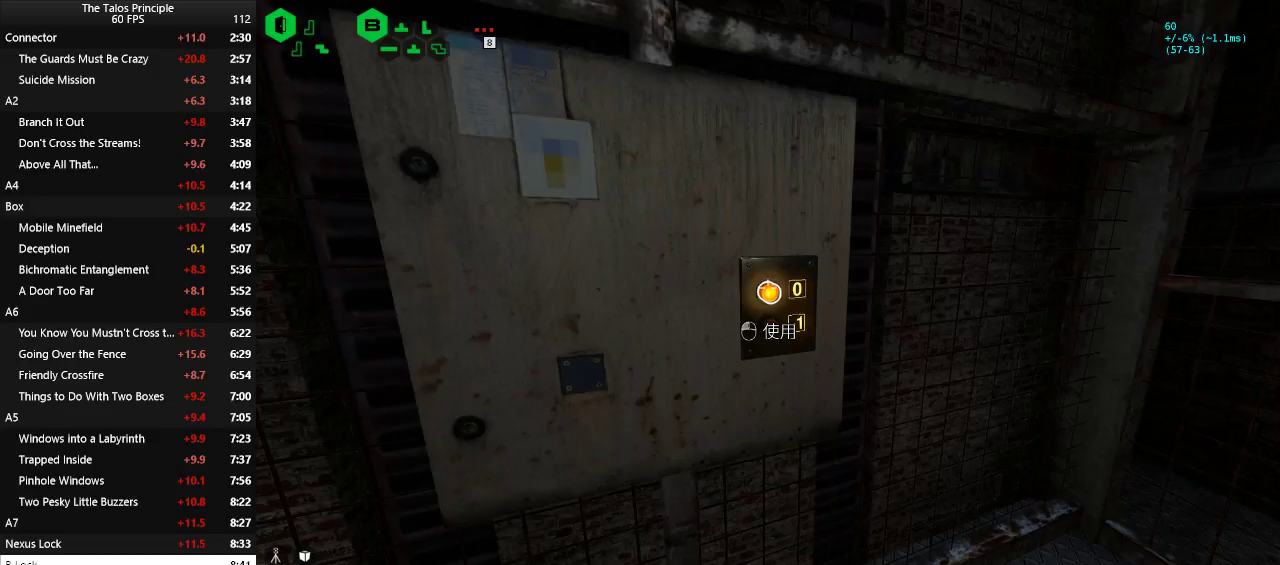
{"keys": [], "mouse": [], "events": []}
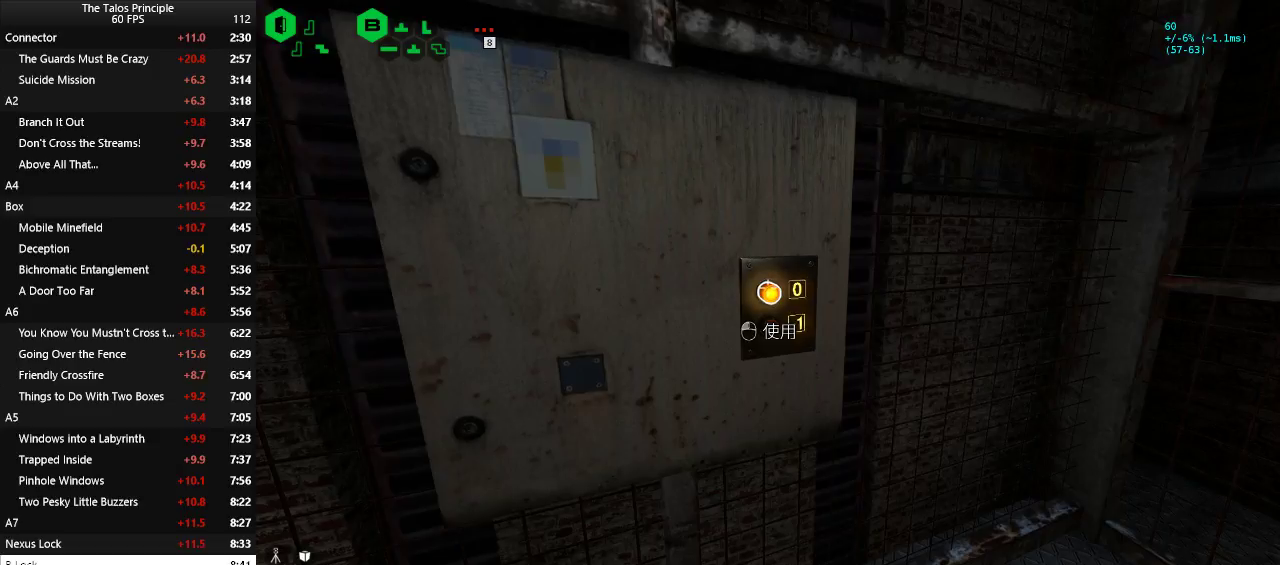
{"keys": [], "mouse": [], "events": []}
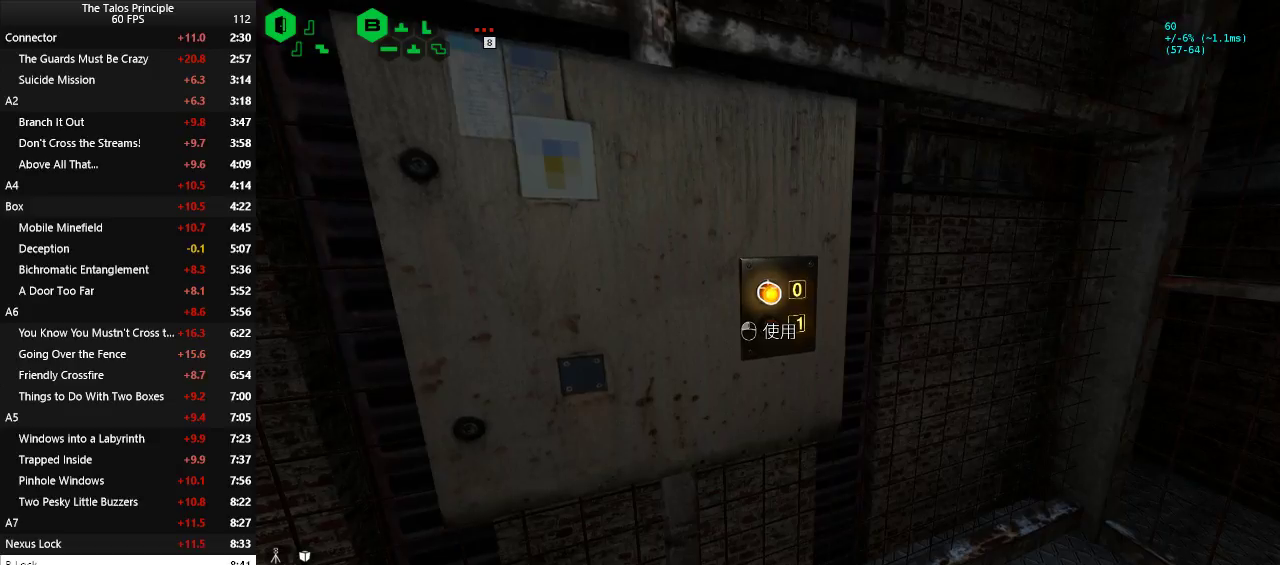
{"keys": [], "mouse": [], "events": []}
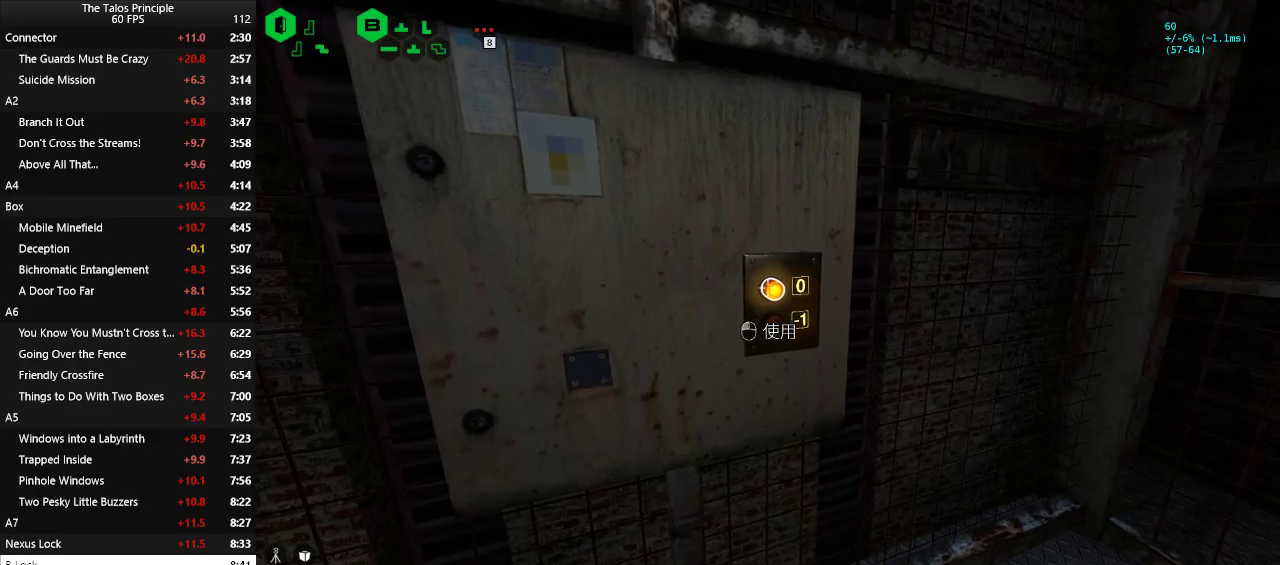
{"keys": [], "mouse": [], "events": []}
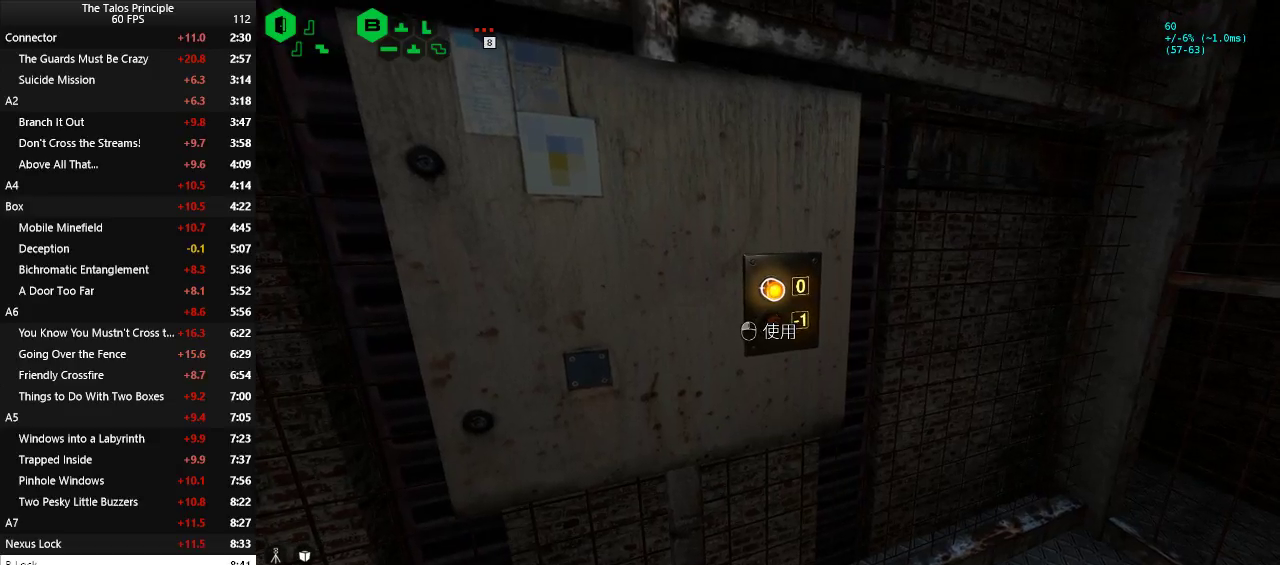
{"keys": [], "mouse": [], "events": []}
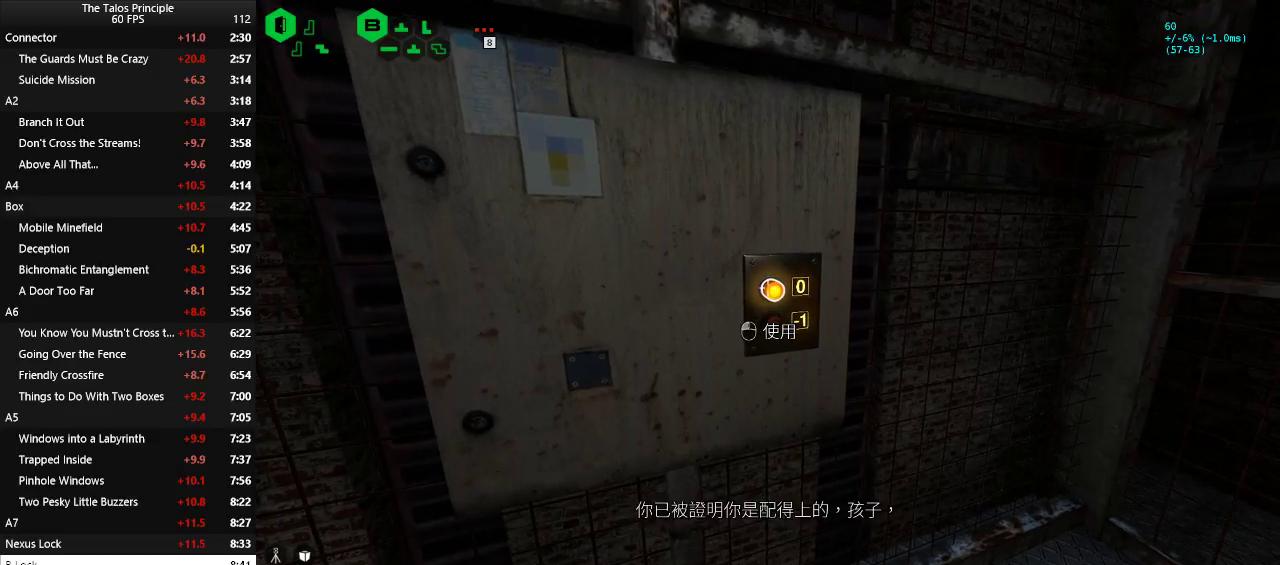
{"keys": [], "mouse": [], "events": []}
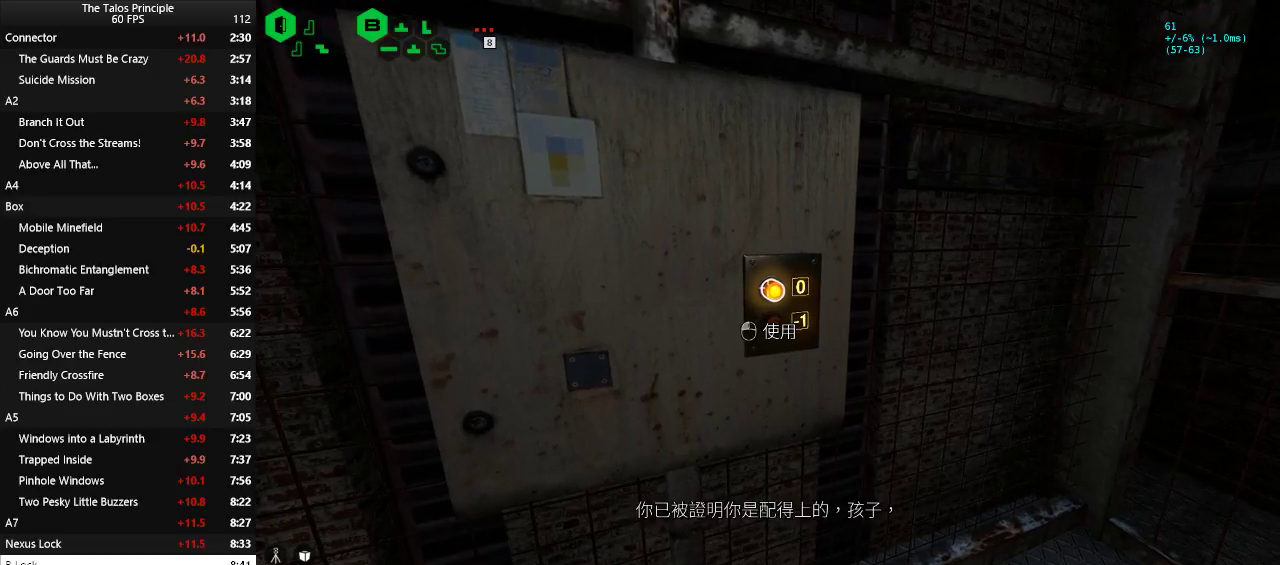
{"keys": [], "mouse": [], "events": []}
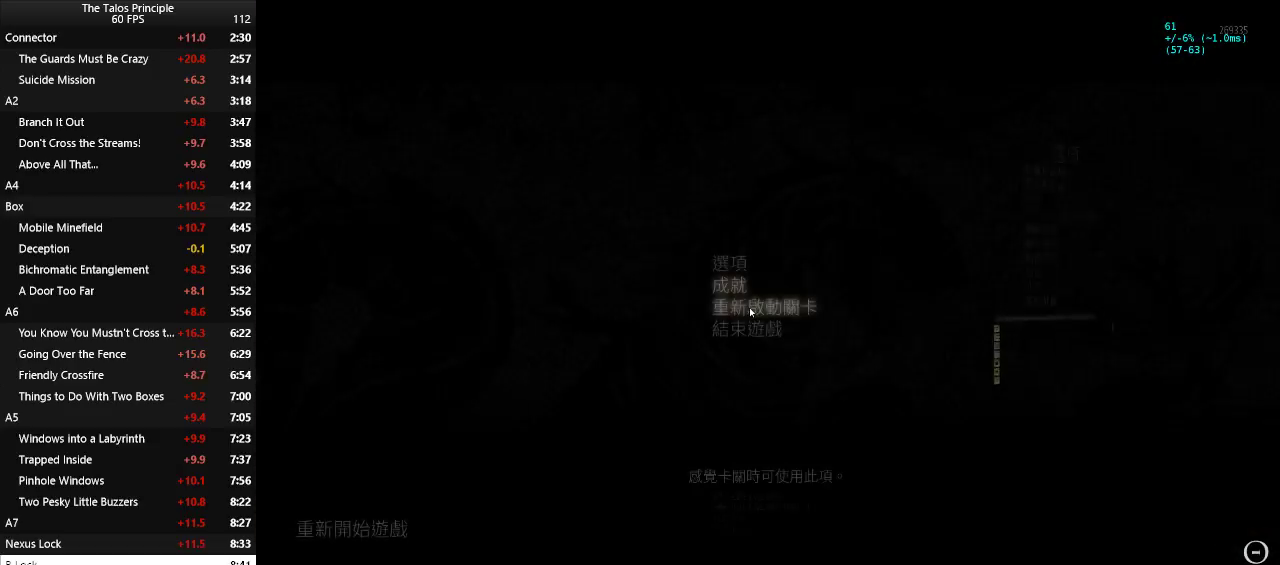
{"keys": [], "mouse": [], "events": [[33, "mouse_left", "down"], [133, "mouse_left", "up"]]}
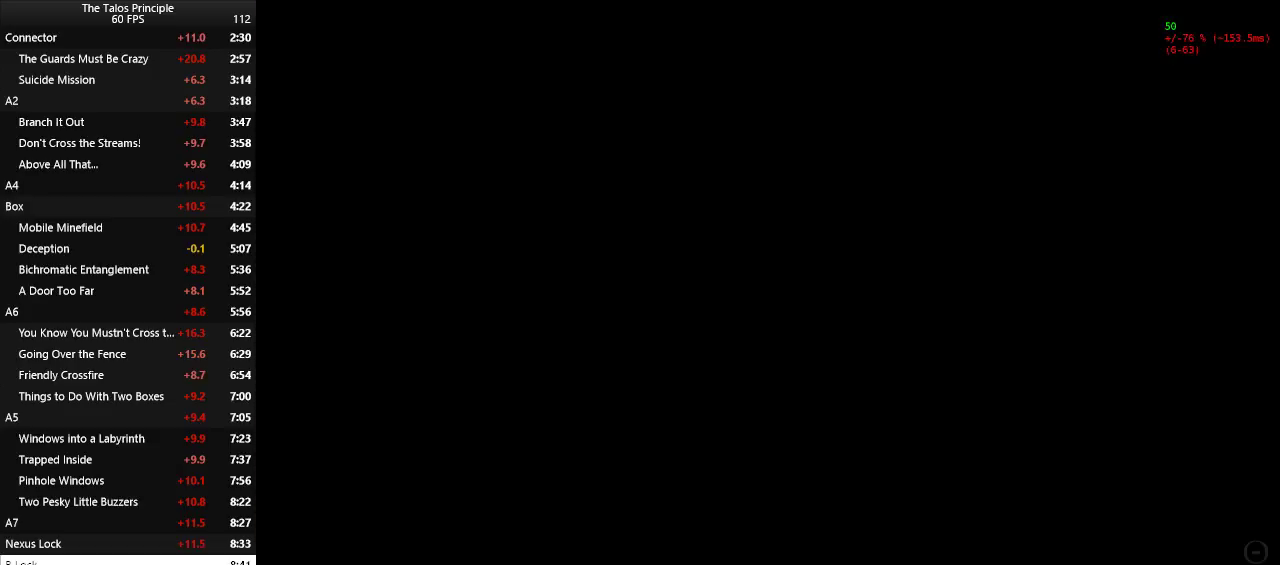
{"keys": ["w"], "mouse": [], "events": [[150, "v", "down"], [150, "w", "down"], [283, "v", "up"]]}
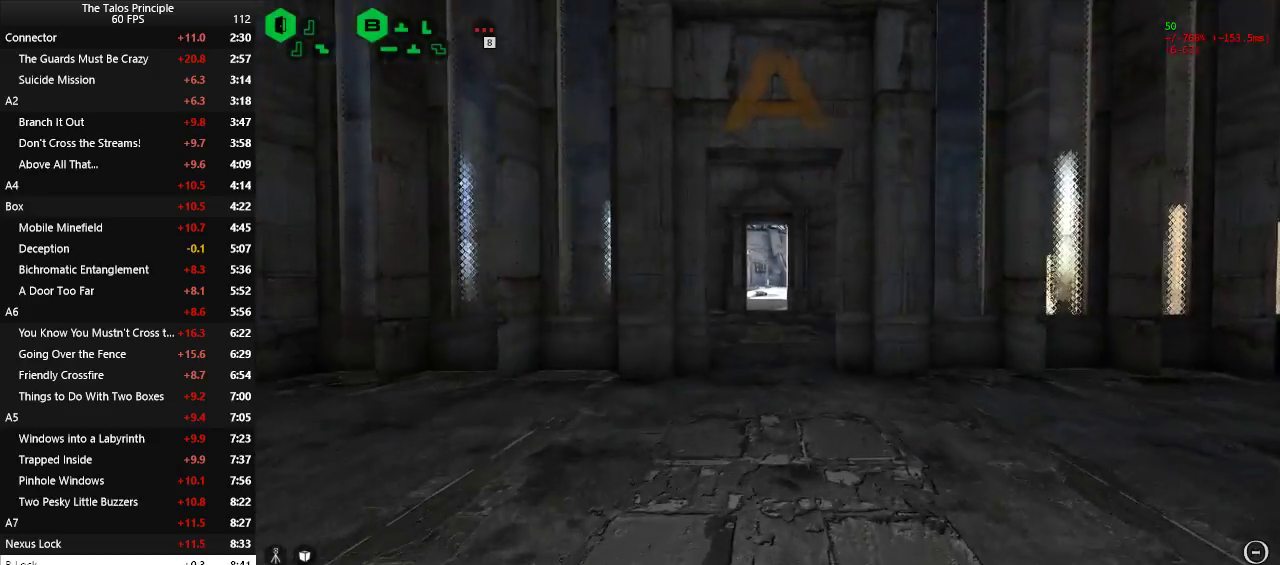
{"keys": ["w"], "mouse": [], "events": []}
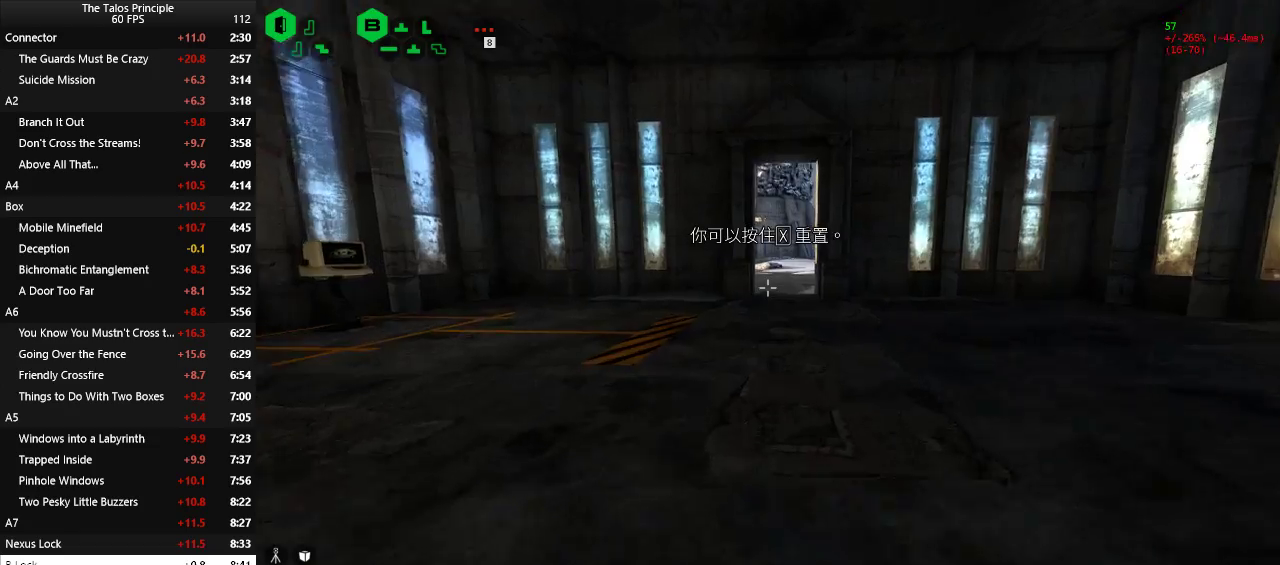
{"keys": ["w"], "mouse": [], "events": []}
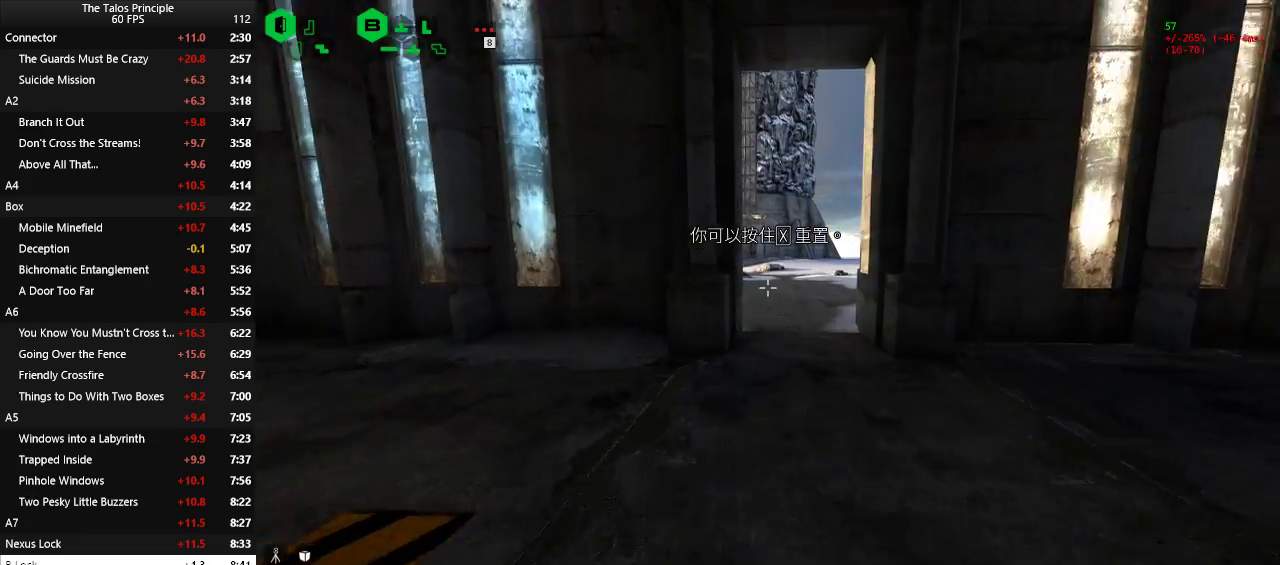
{"keys": ["w"], "mouse": [], "events": []}
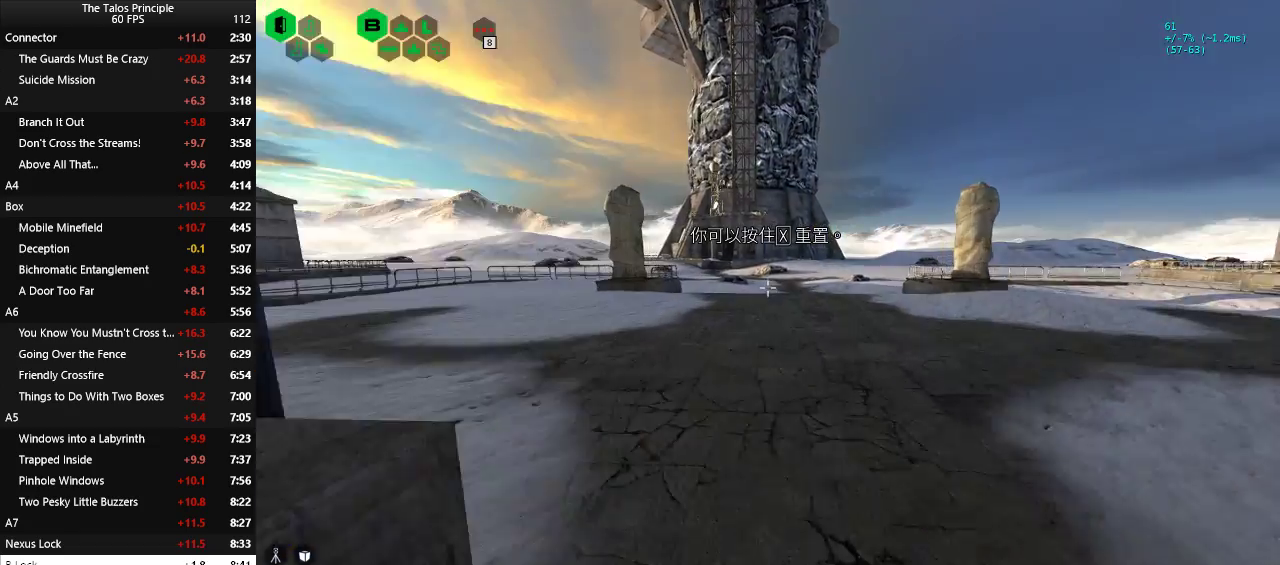
{"keys": ["w"], "mouse": [], "events": []}
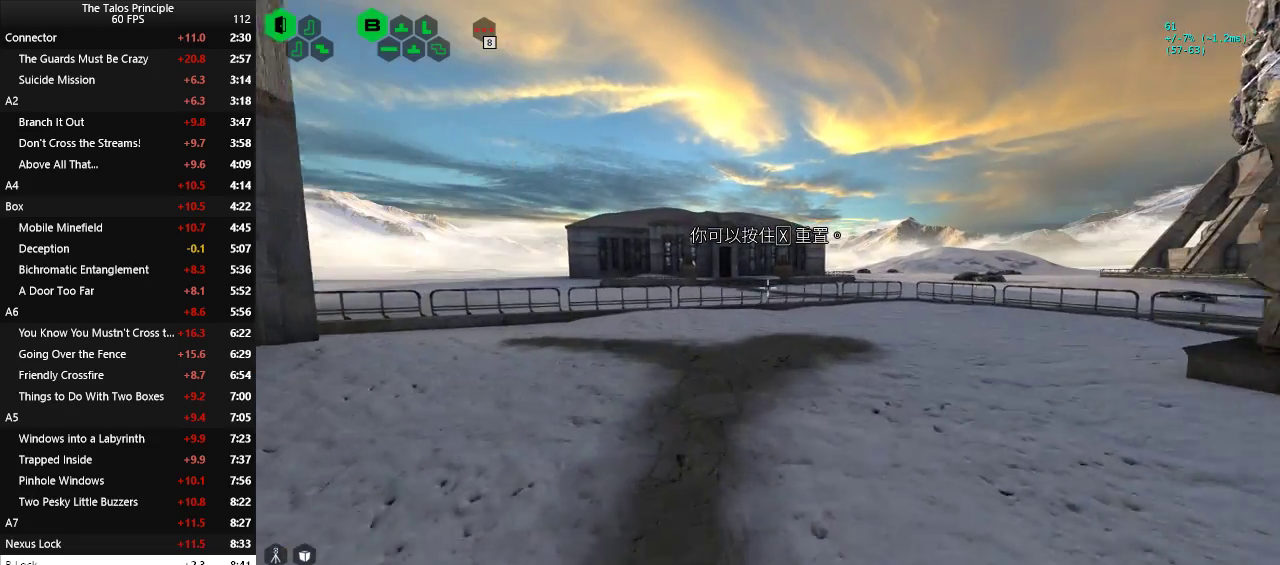
{"keys": ["space", "w"], "mouse": [], "events": [[417, "space", "down"]]}
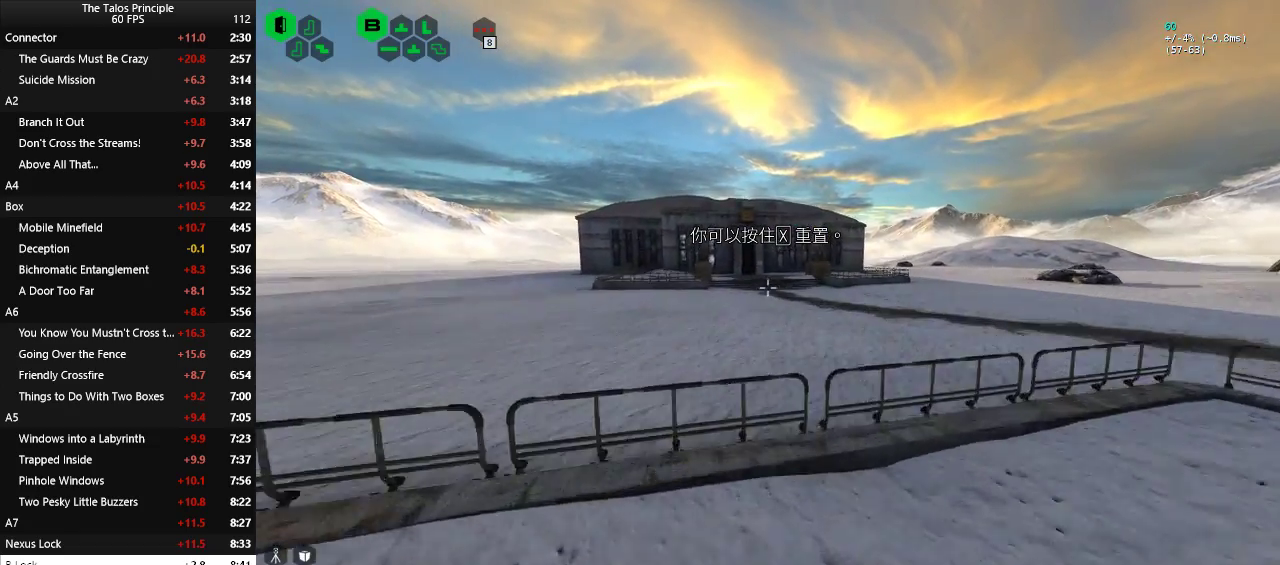
{"keys": ["w"], "mouse": [], "events": [[50, "space", "up"]]}